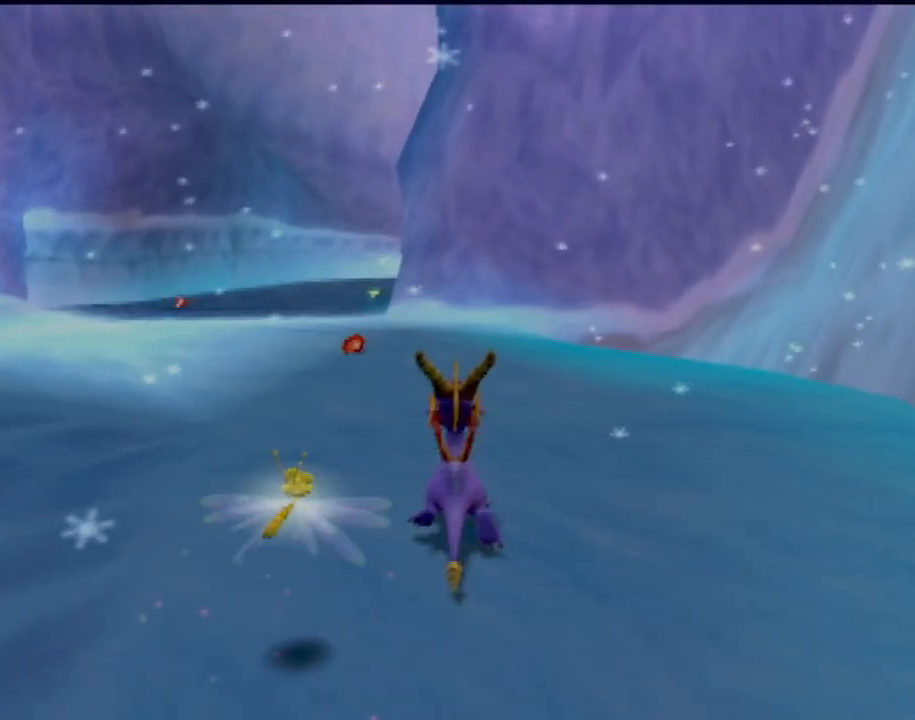
Gameplay with a controller (PlayStation layout); each line is a JSON object with the inputs held at the frame after it. "events" lists button and stick changes between this image and that frame as [ms after this image, input, new state], when the widget could be followed in between. Not read: L3 R3 right_stick.
{"buttons": [], "left_stick": "up", "events": []}
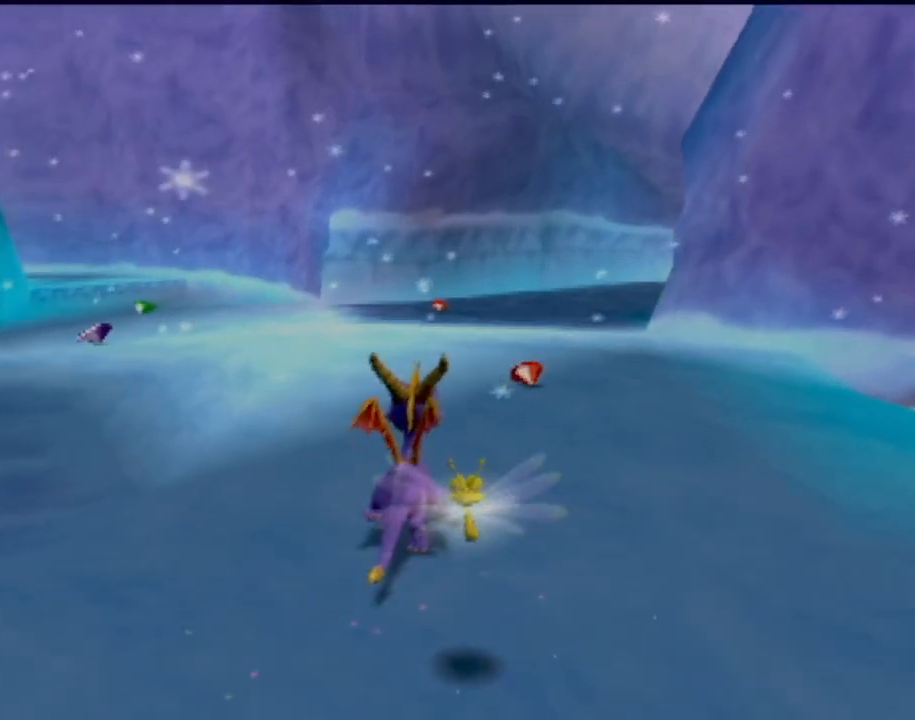
{"buttons": [], "left_stick": "up", "events": []}
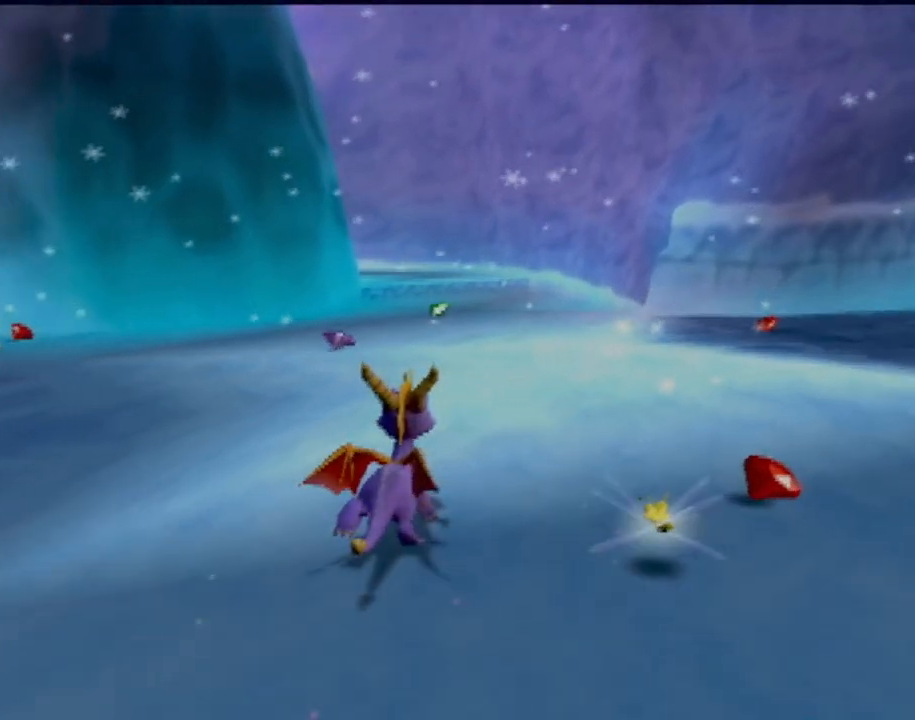
{"buttons": [], "left_stick": "up", "events": []}
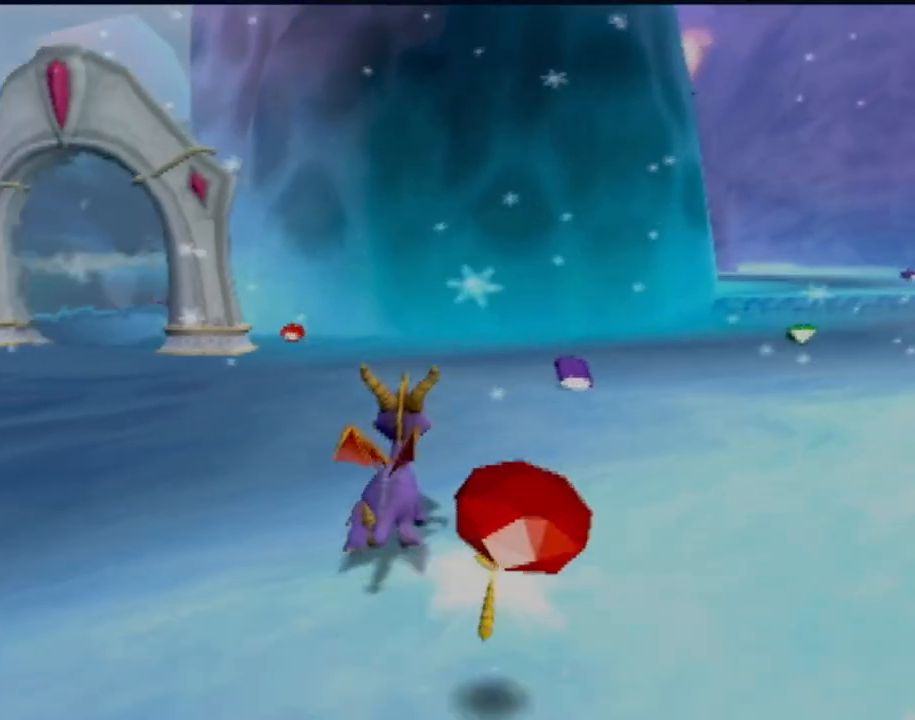
{"buttons": [], "left_stick": "up-left", "events": [[50, "left_stick", "up-left"]]}
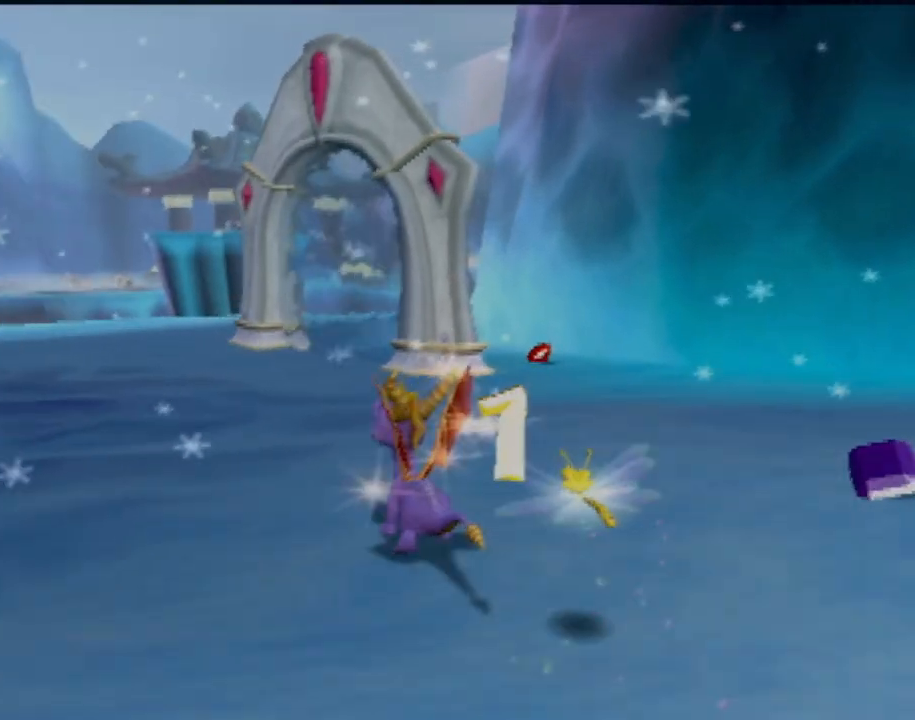
{"buttons": [], "left_stick": "center", "events": [[217, "left_stick", "center"]]}
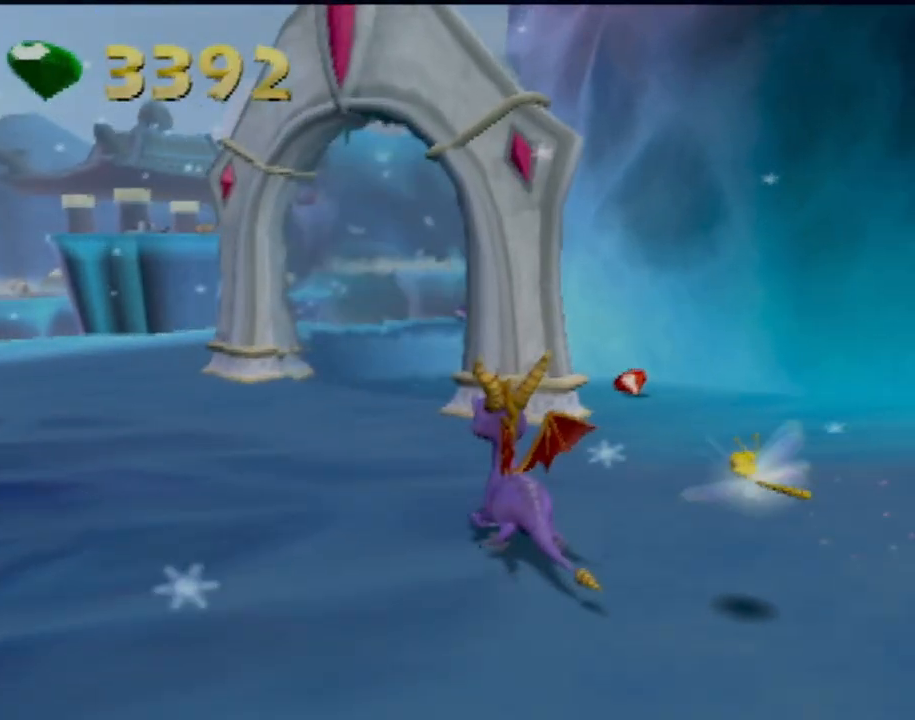
{"buttons": [], "left_stick": "left", "events": [[434, "left_stick", "left"]]}
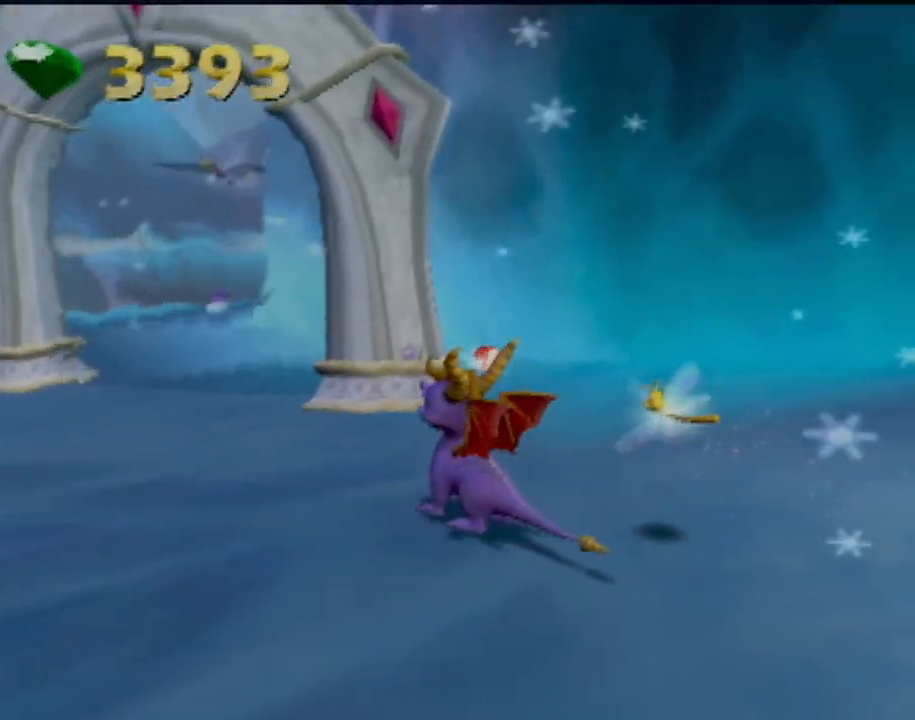
{"buttons": [], "left_stick": "left", "events": [[116, "left_stick", "center"], [450, "left_stick", "left"]]}
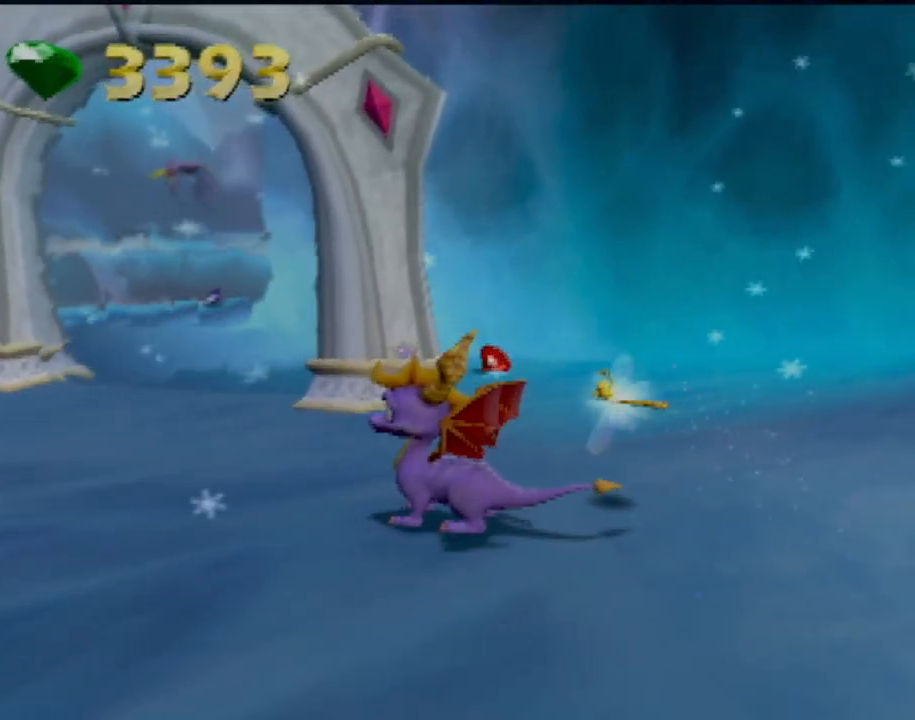
{"buttons": [], "left_stick": "up-left", "events": [[250, "left_stick", "up-left"]]}
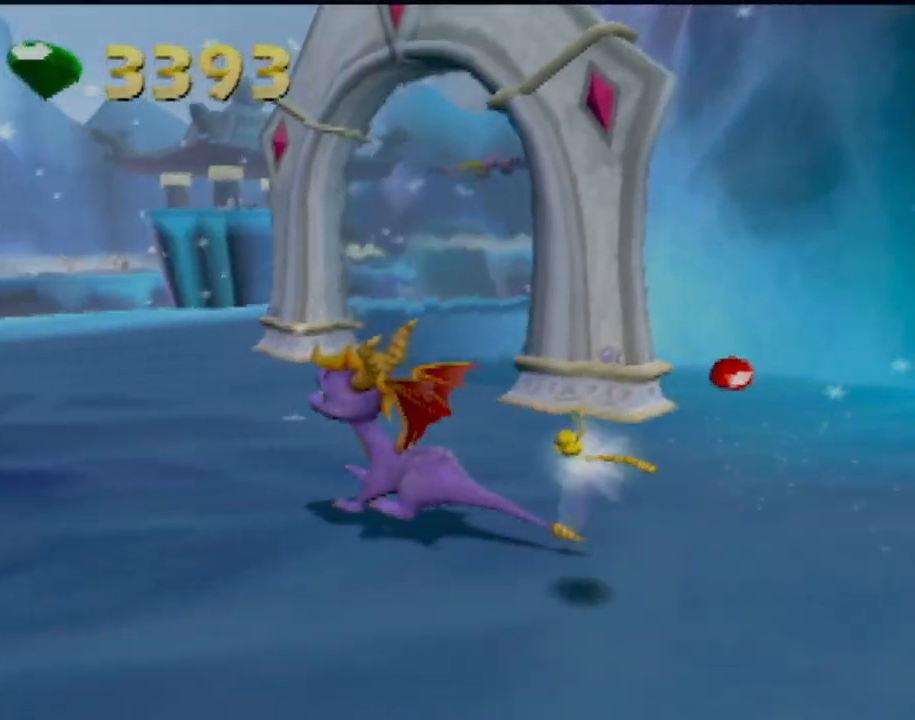
{"buttons": [], "left_stick": "up-left", "events": []}
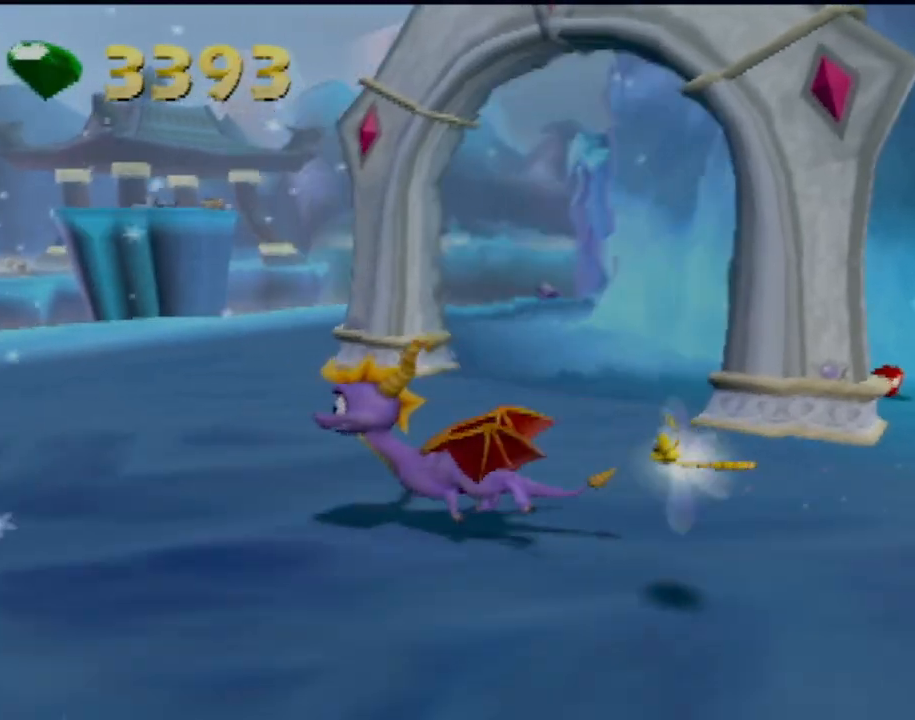
{"buttons": [], "left_stick": "up-left", "events": []}
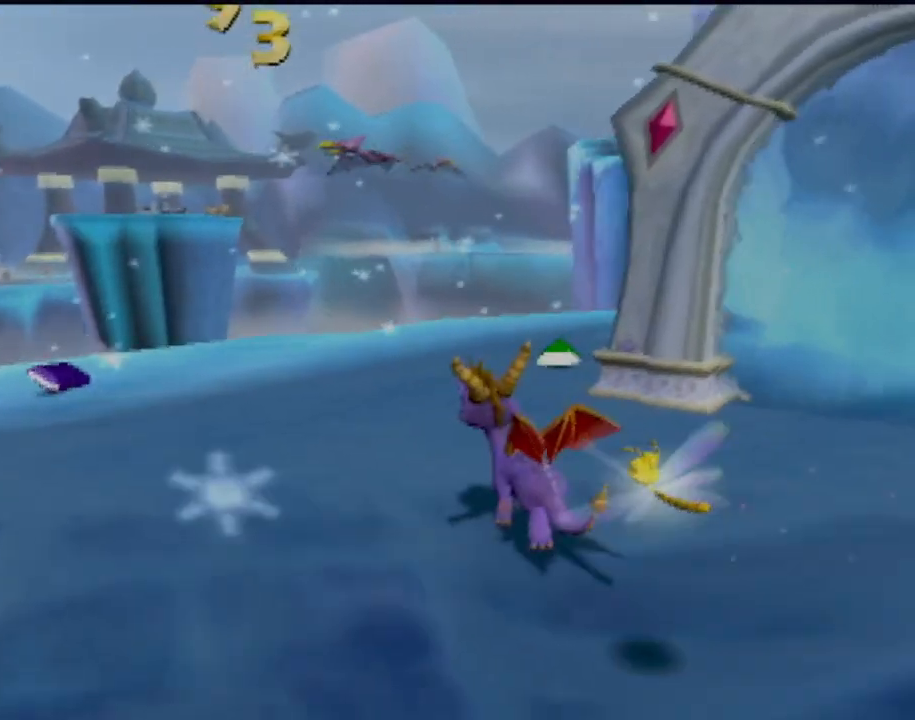
{"buttons": [], "left_stick": "up", "events": [[217, "left_stick", "up"]]}
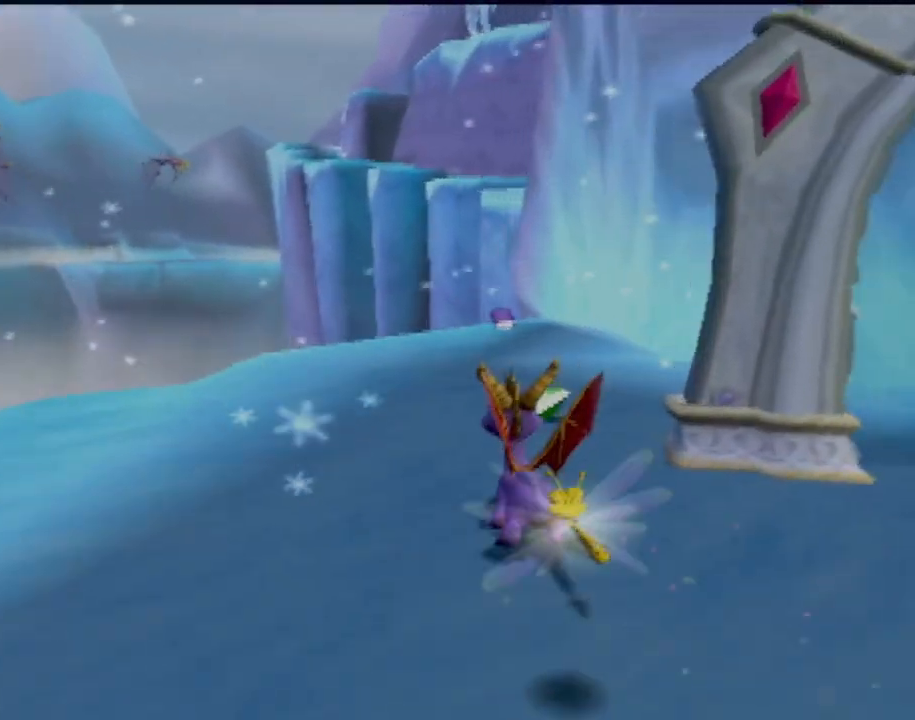
{"buttons": [], "left_stick": "up-left", "events": [[184, "left_stick", "up-left"]]}
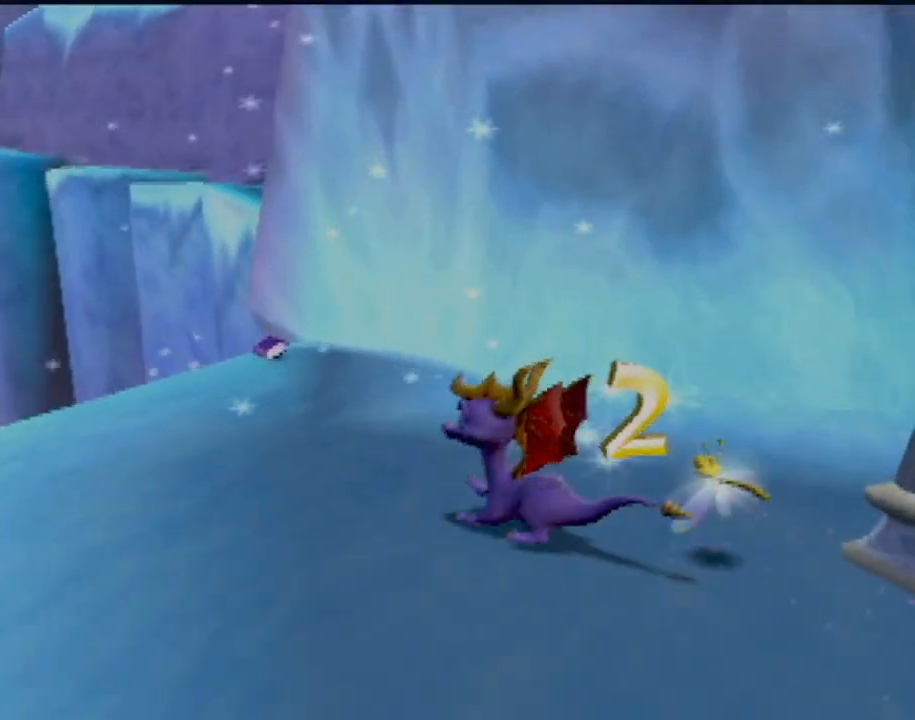
{"buttons": [], "left_stick": "up-left", "events": []}
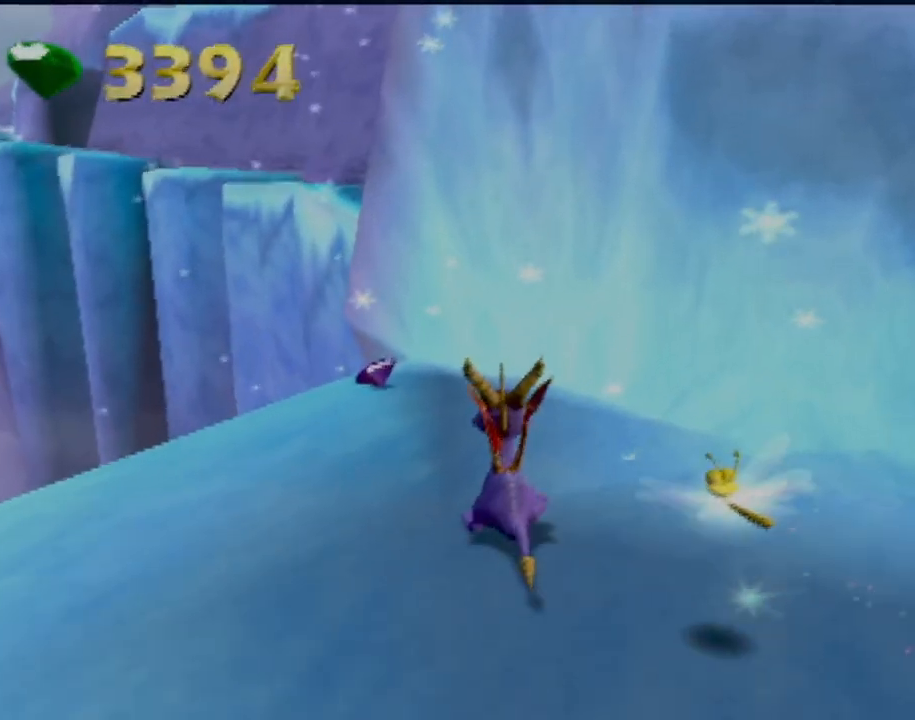
{"buttons": [], "left_stick": "center", "events": [[284, "left_stick", "center"]]}
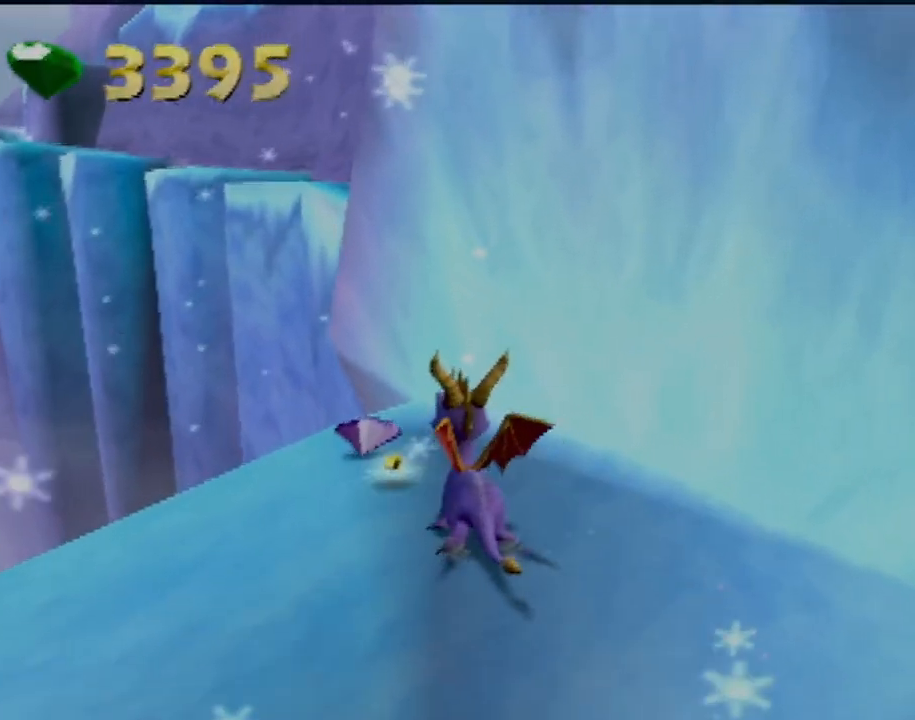
{"buttons": [], "left_stick": "down-left", "events": [[467, "left_stick", "down-left"]]}
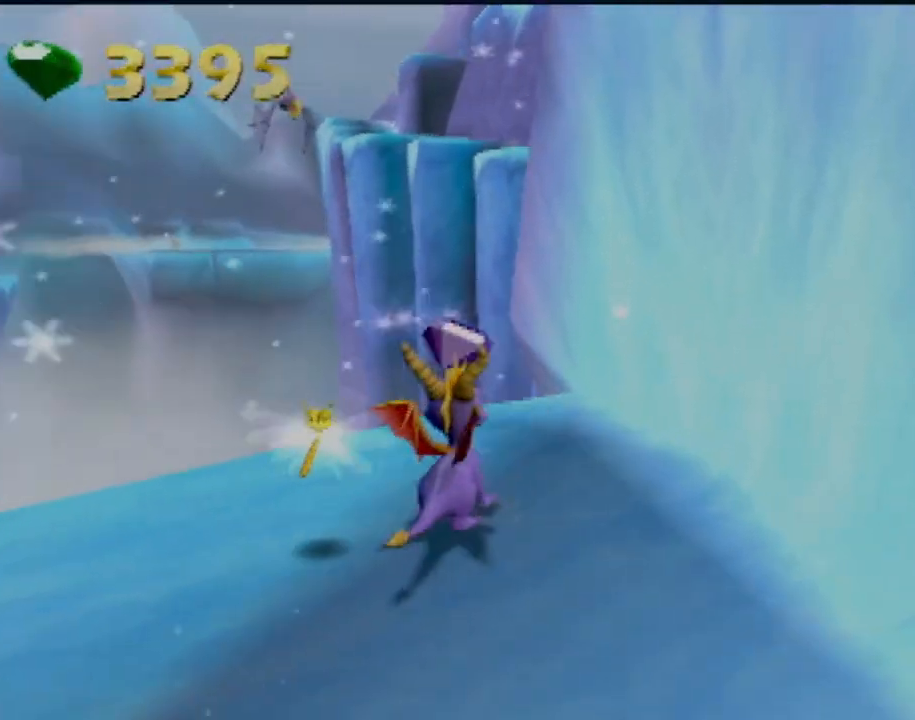
{"buttons": [], "left_stick": "down-left", "events": []}
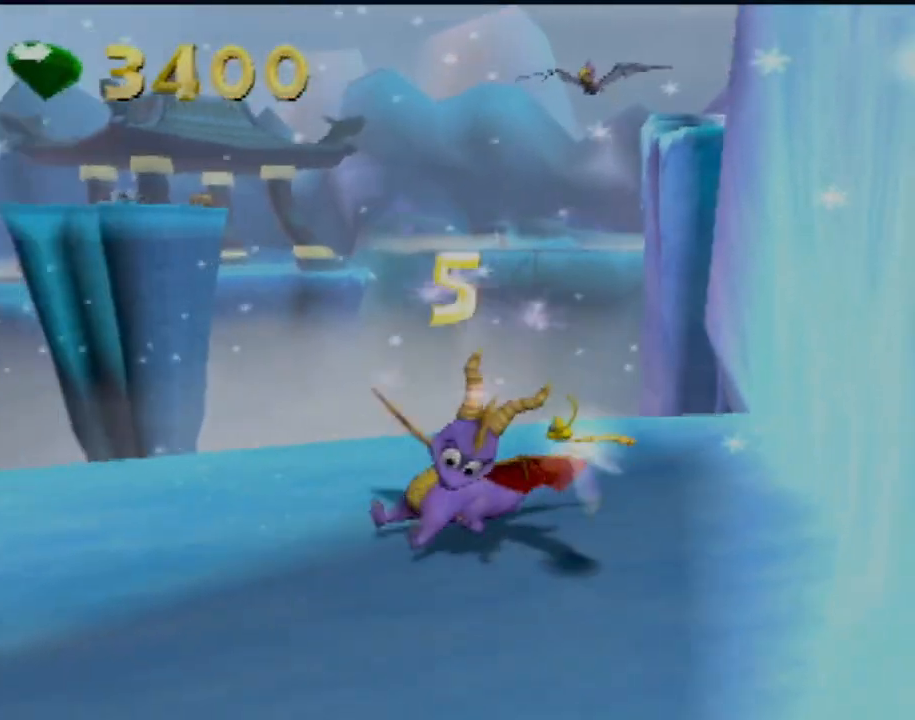
{"buttons": [], "left_stick": "left", "events": [[150, "left_stick", "left"]]}
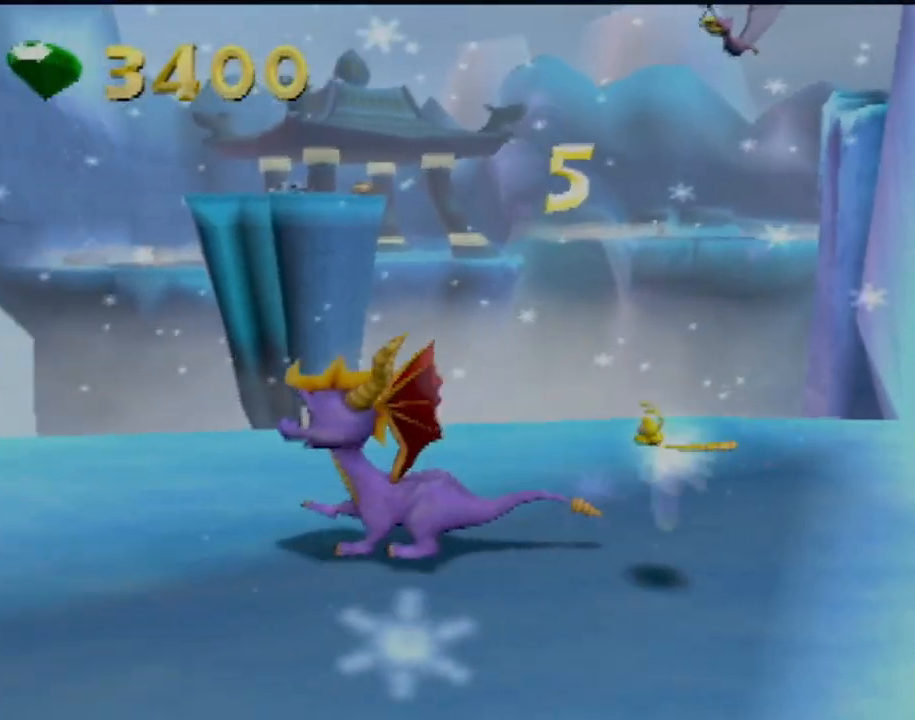
{"buttons": [], "left_stick": "up-left", "events": [[451, "left_stick", "up-left"]]}
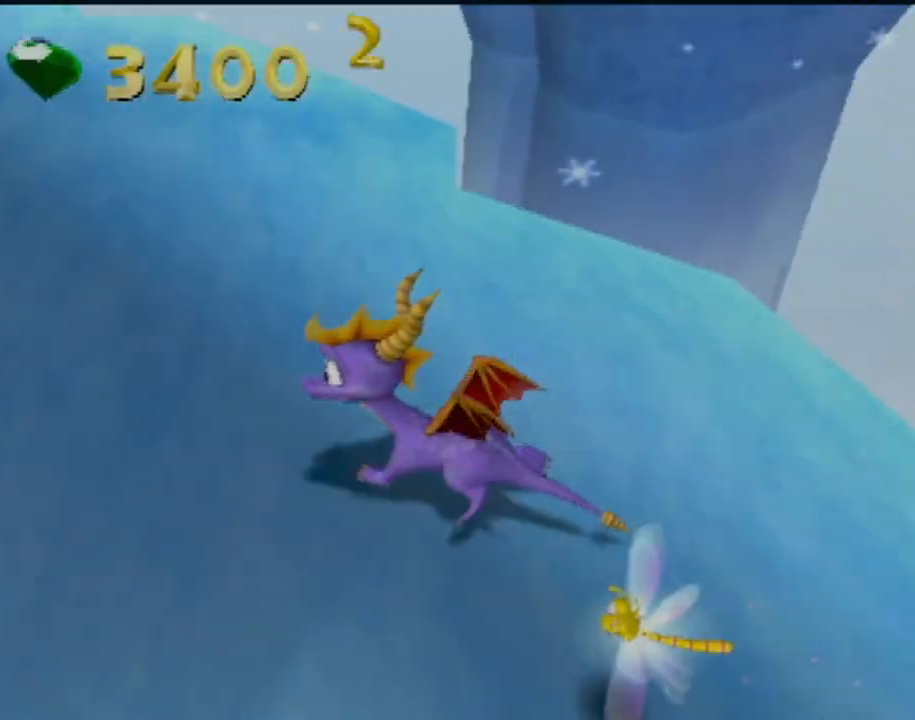
{"buttons": [], "left_stick": "up-right", "events": [[50, "left_stick", "up"], [467, "left_stick", "up-right"]]}
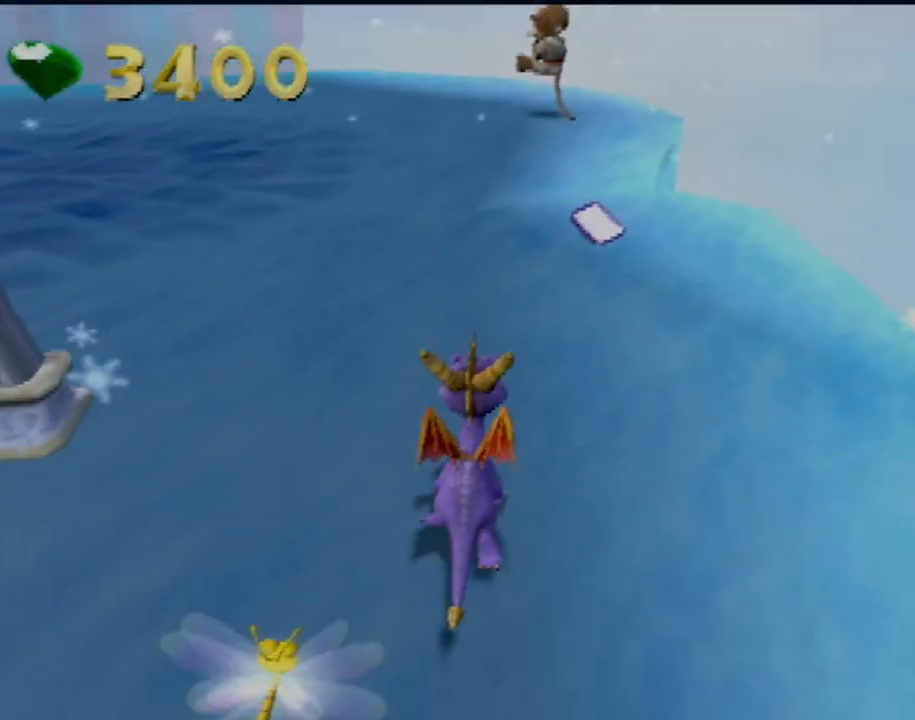
{"buttons": [], "left_stick": "up", "events": [[117, "left_stick", "up"]]}
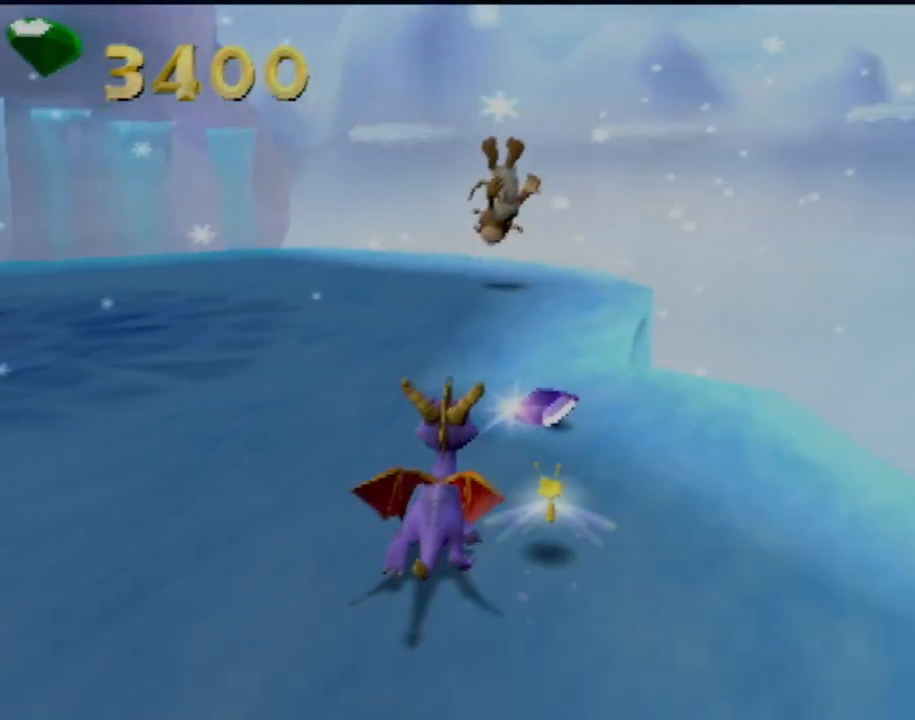
{"buttons": [], "left_stick": "up", "events": []}
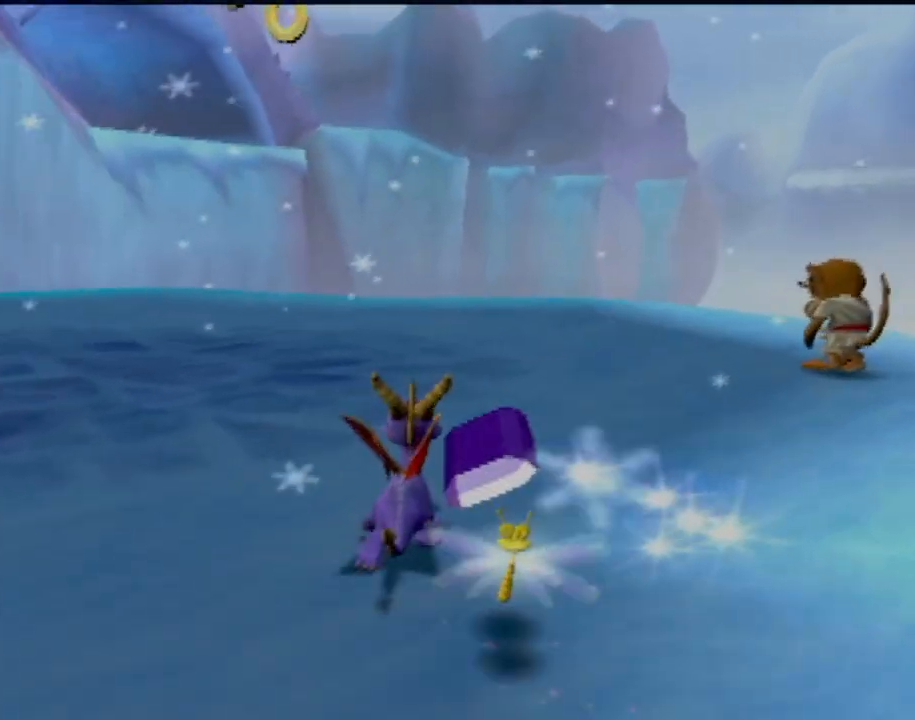
{"buttons": [], "left_stick": "up-left", "events": [[284, "left_stick", "up-left"]]}
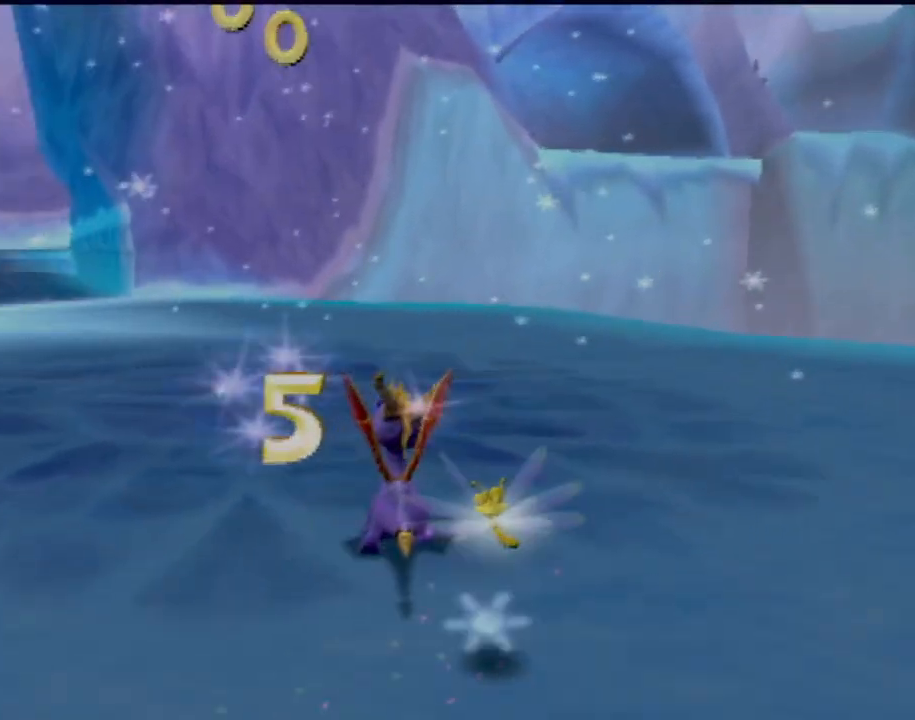
{"buttons": [], "left_stick": "up", "events": [[217, "left_stick", "up"]]}
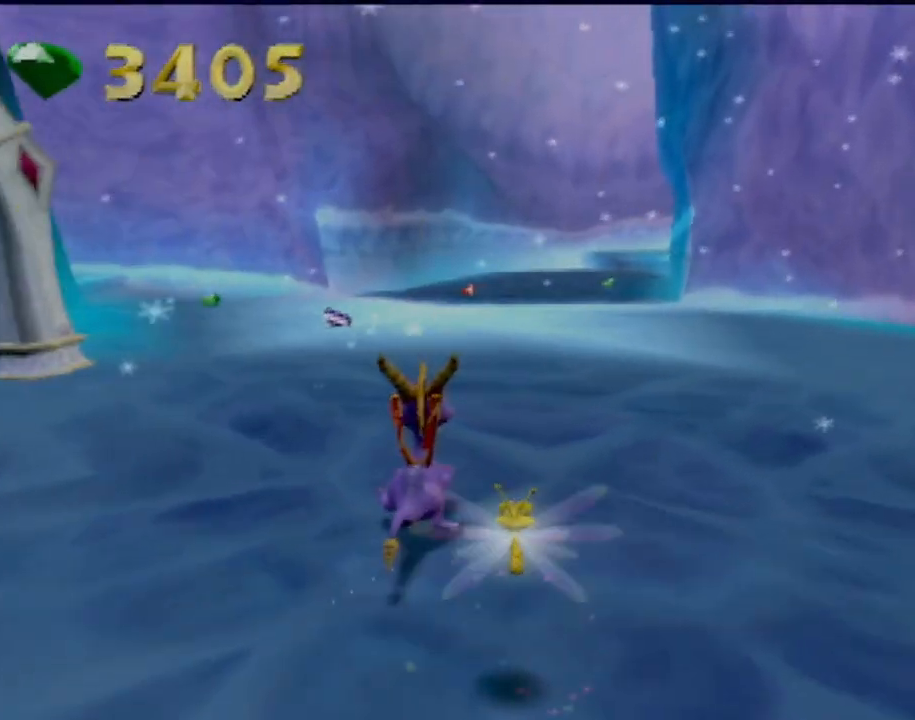
{"buttons": ["SQUARE"], "left_stick": "center", "events": [[167, "SQUARE", "down"], [484, "left_stick", "center"]]}
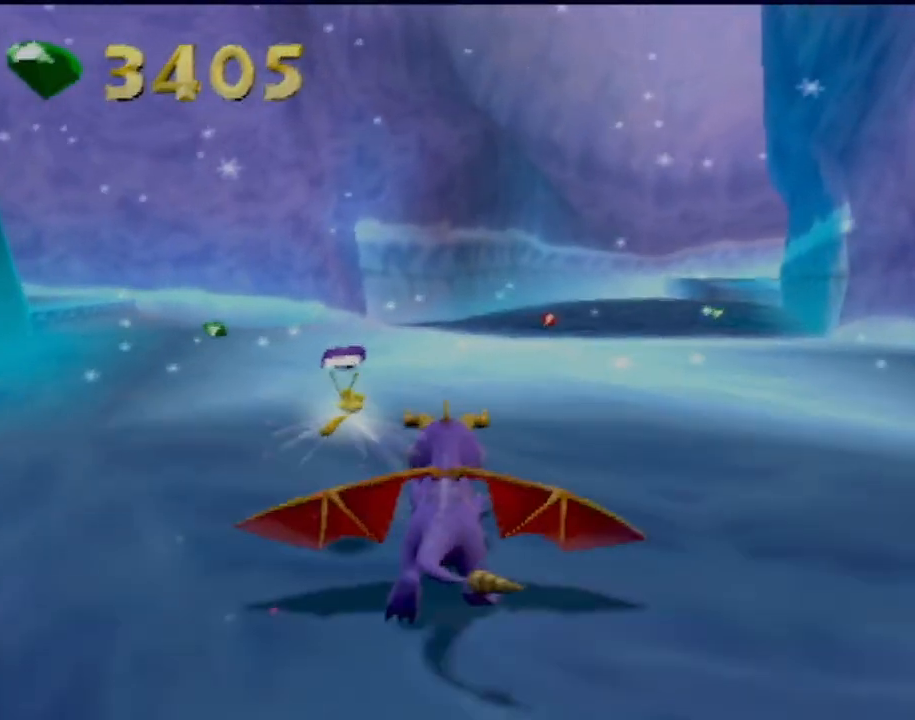
{"buttons": ["SQUARE"], "left_stick": "up-left", "events": [[83, "left_stick", "left"], [300, "left_stick", "center"], [483, "left_stick", "up-left"]]}
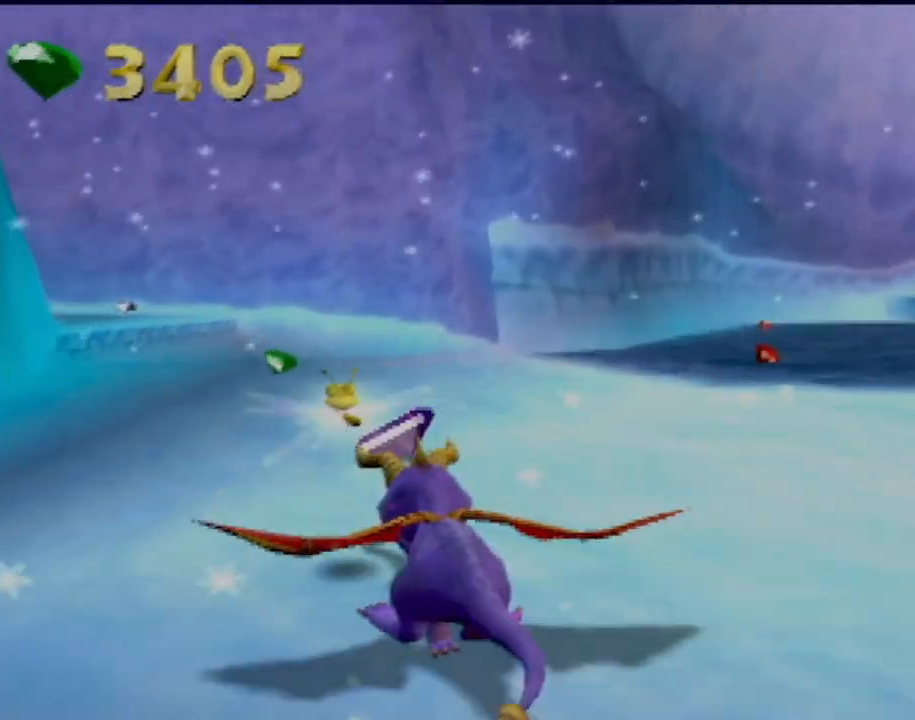
{"buttons": [], "left_stick": "right", "events": [[100, "left_stick", "center"], [217, "left_stick", "right"], [334, "SQUARE", "up"]]}
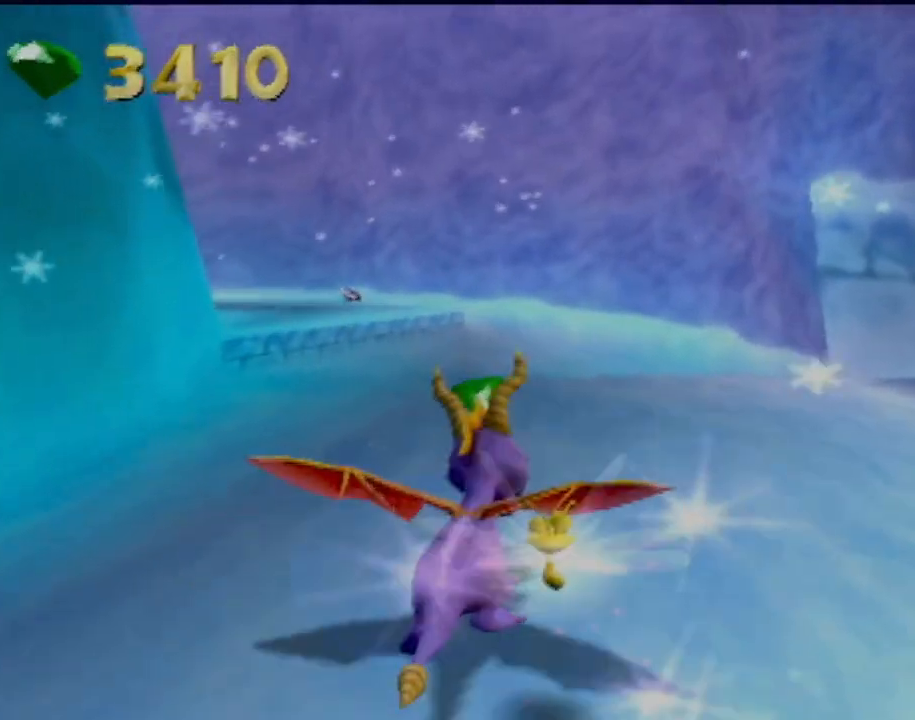
{"buttons": ["SQUARE"], "left_stick": "up-right", "events": [[183, "left_stick", "up-right"], [367, "SQUARE", "down"]]}
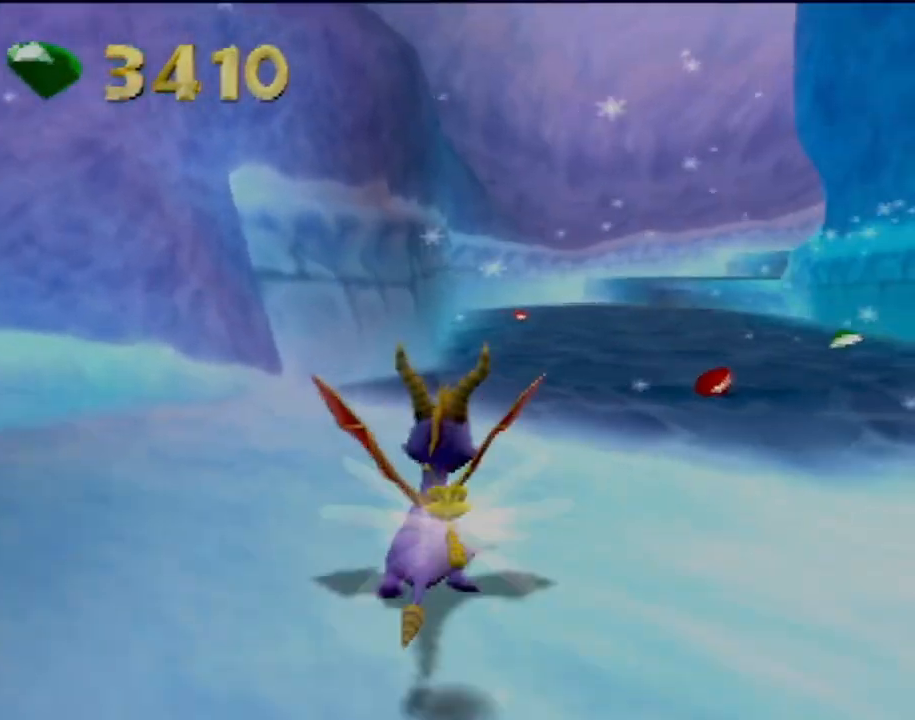
{"buttons": ["SQUARE"], "left_stick": "center", "events": [[201, "left_stick", "center"]]}
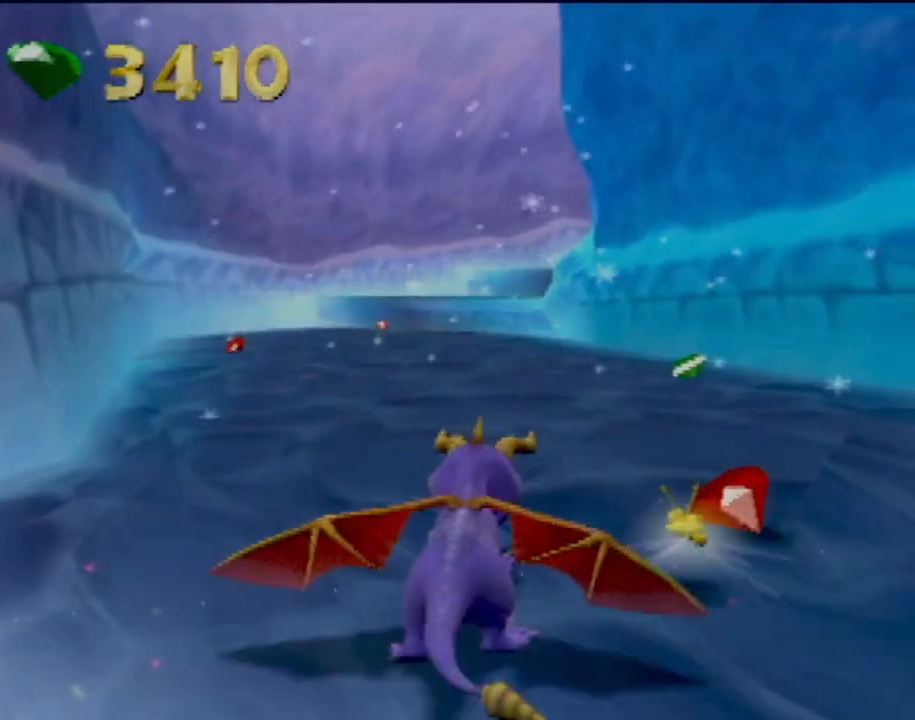
{"buttons": ["SQUARE"], "left_stick": "up-left", "events": [[167, "left_stick", "right"], [317, "left_stick", "up-left"]]}